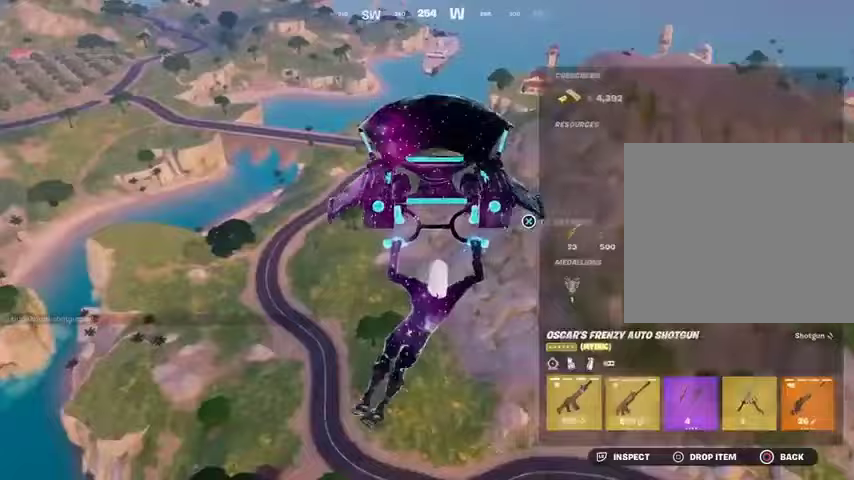
Gameplay with a controller (PlayStation layout); each line is a JSON object with the inputs held at the frame after it. "events" lists button and stick changes between this image and that frame as [ms after this image, input, new state], when the widget could be followed in between.
{"buttons": [], "left_stick": "up", "right_stick": "center", "events": [[67, "DPAD_UP", "up"], [333, "CIRCLE", "down"], [333, "left_stick", "up"], [400, "CIRCLE", "up"]]}
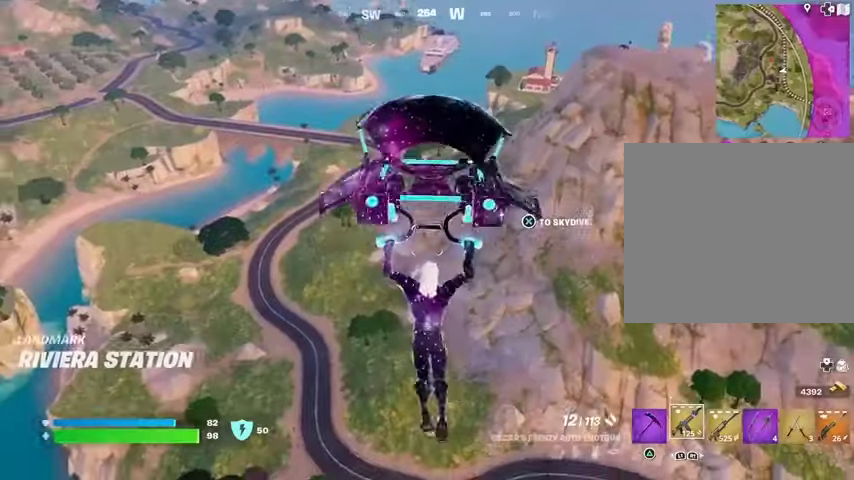
{"buttons": [], "left_stick": "up", "right_stick": "center", "events": [[200, "right_stick", "up-right"], [333, "right_stick", "center"]]}
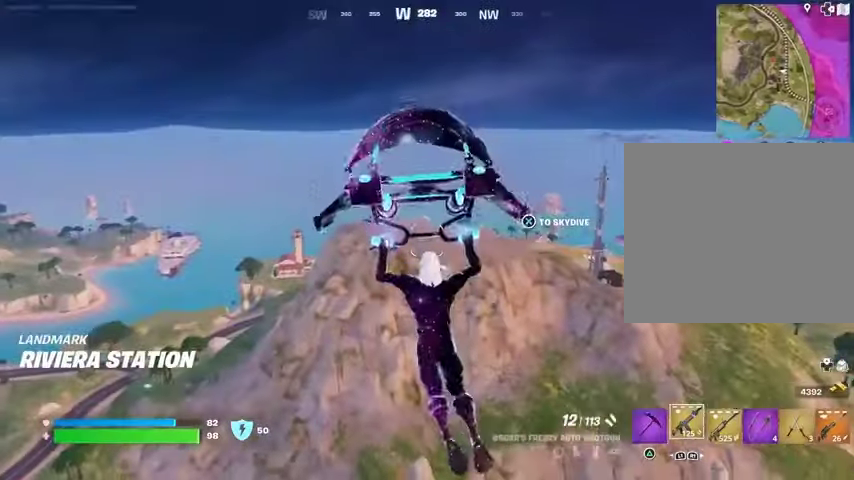
{"buttons": [], "left_stick": "up", "right_stick": "center", "events": [[367, "right_stick", "down-left"], [500, "right_stick", "center"]]}
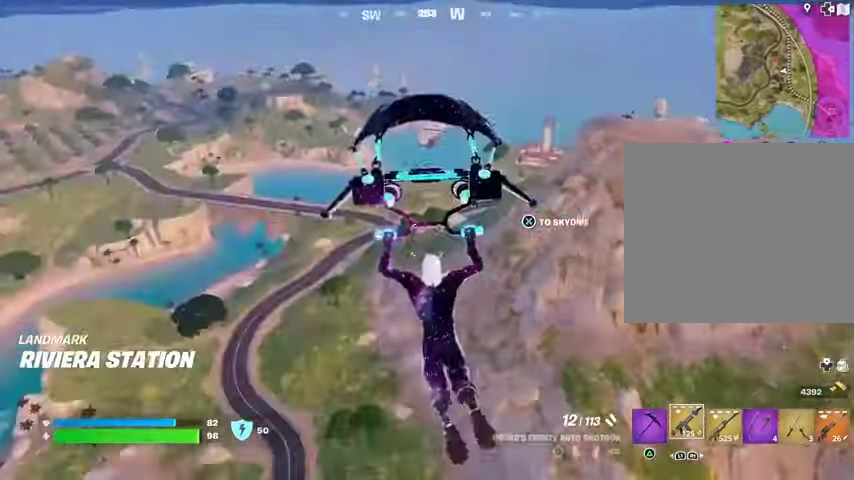
{"buttons": [], "left_stick": "up", "right_stick": "center", "events": []}
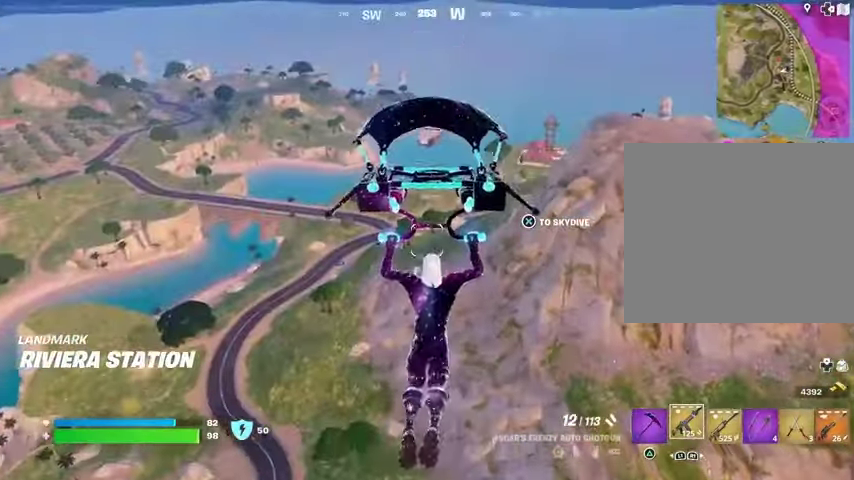
{"buttons": [], "left_stick": "up", "right_stick": "center", "events": [[267, "right_stick", "up-right"], [367, "right_stick", "right"], [500, "right_stick", "center"]]}
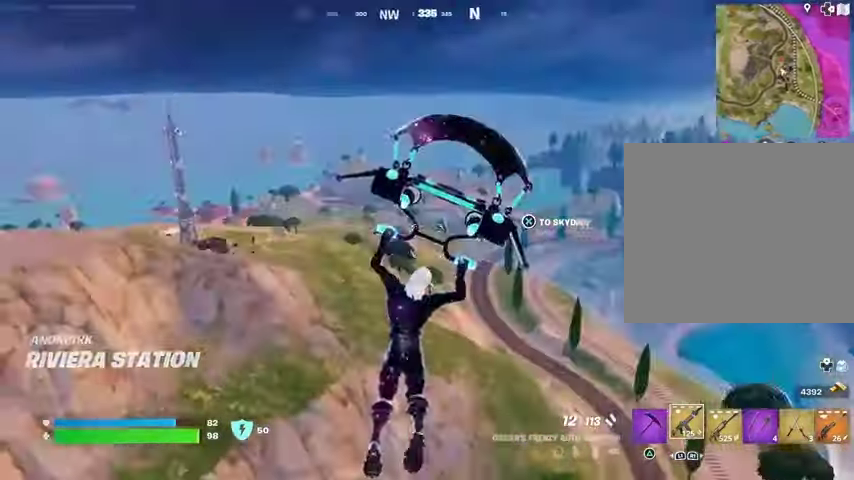
{"buttons": [], "left_stick": "up-left", "right_stick": "center", "events": [[333, "left_stick", "up-left"]]}
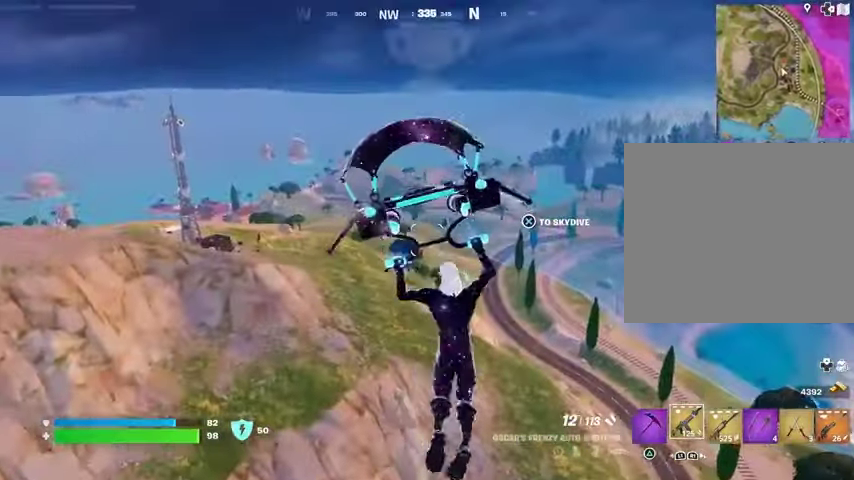
{"buttons": [], "left_stick": "up-left", "right_stick": "center", "events": [[67, "right_stick", "left"], [200, "right_stick", "center"]]}
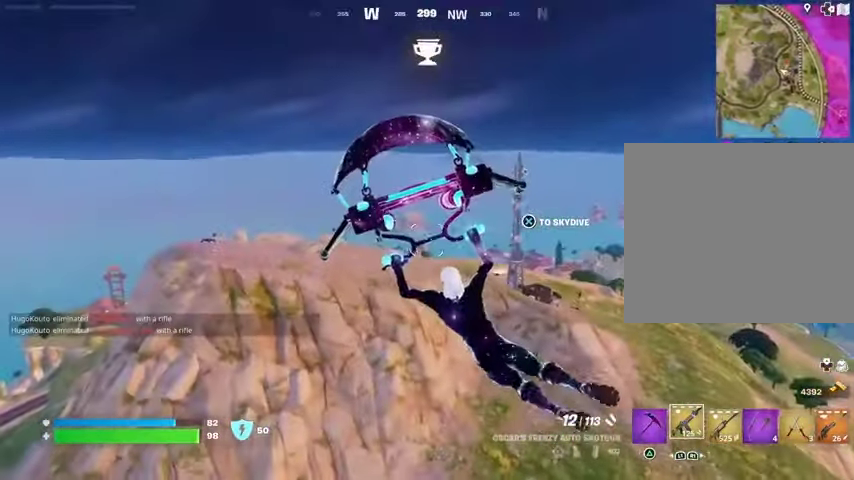
{"buttons": [], "left_stick": "up", "right_stick": "center", "events": [[200, "left_stick", "up"]]}
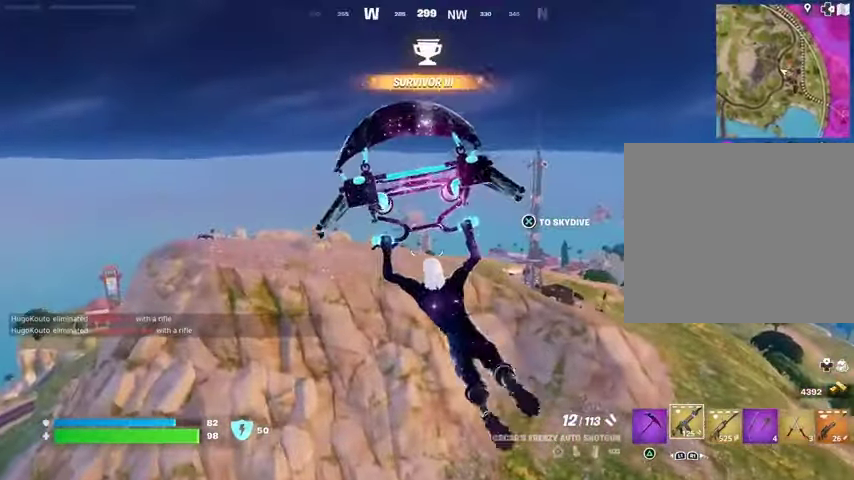
{"buttons": [], "left_stick": "up", "right_stick": "center", "events": []}
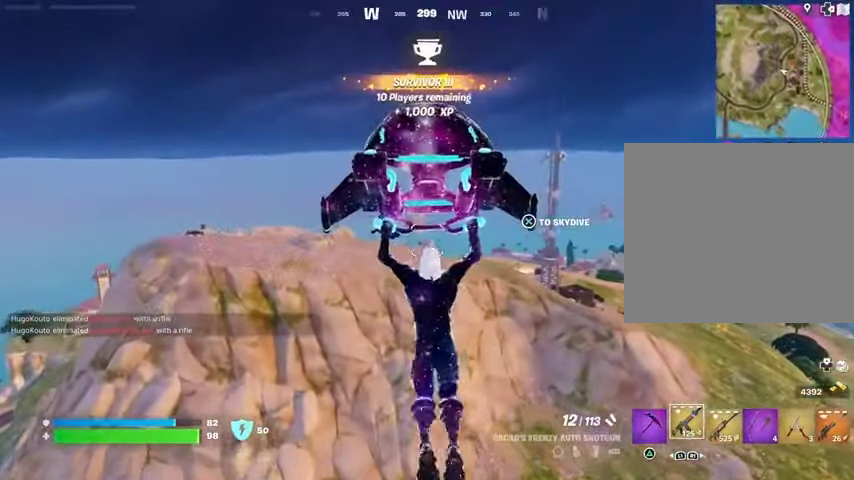
{"buttons": [], "left_stick": "up", "right_stick": "center", "events": []}
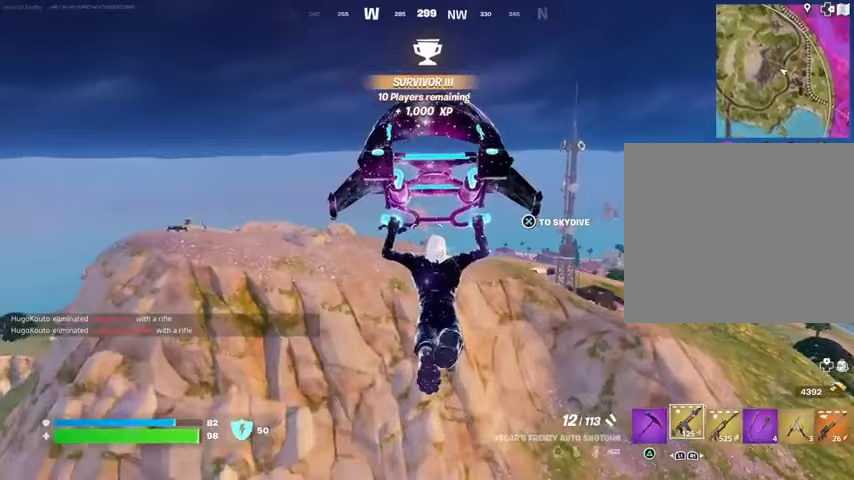
{"buttons": [], "left_stick": "up", "right_stick": "center", "events": []}
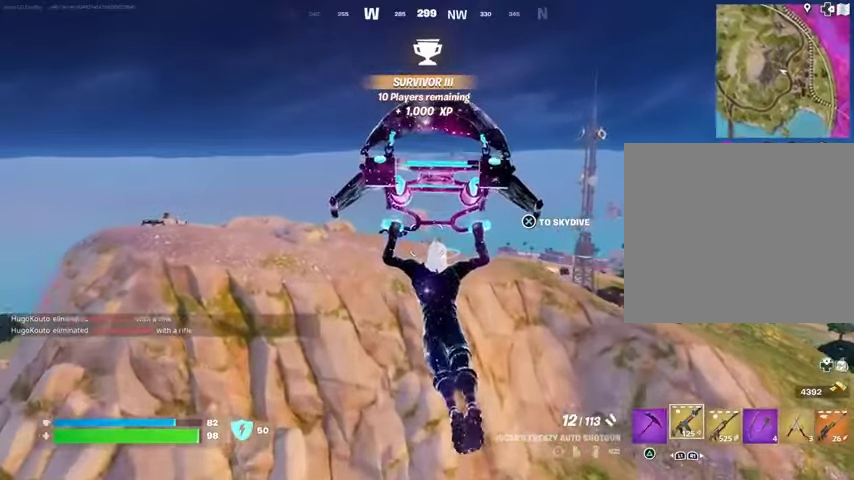
{"buttons": [], "left_stick": "up", "right_stick": "center", "events": []}
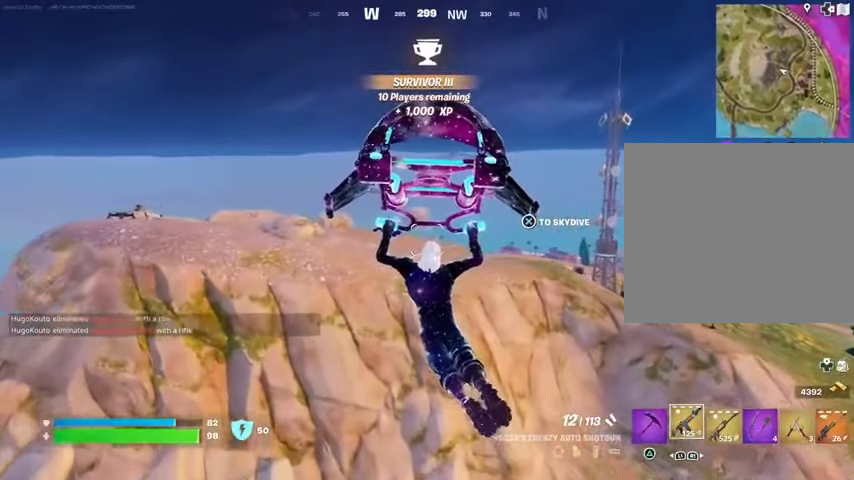
{"buttons": [], "left_stick": "up", "right_stick": "center", "events": []}
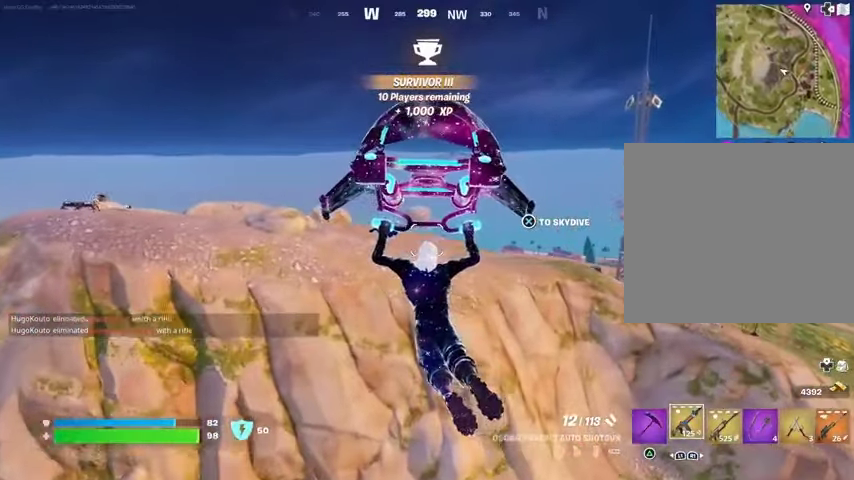
{"buttons": [], "left_stick": "up", "right_stick": "left", "events": [[367, "right_stick", "left"]]}
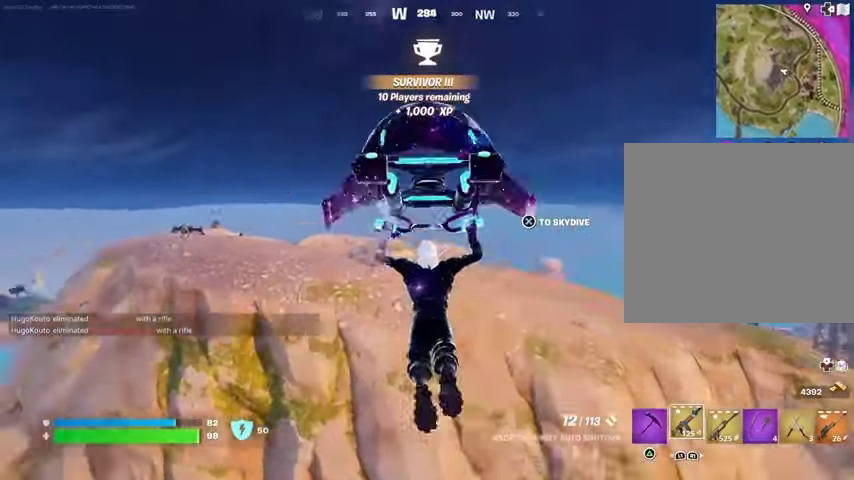
{"buttons": [], "left_stick": "up", "right_stick": "center", "events": [[67, "right_stick", "center"]]}
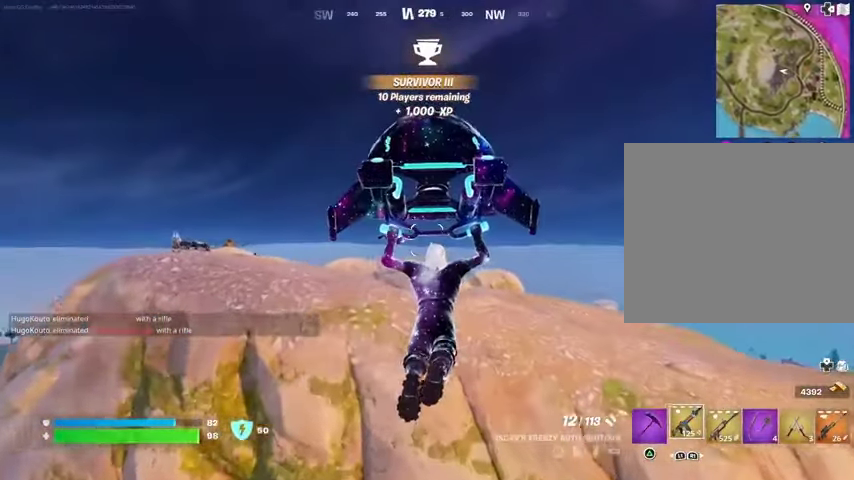
{"buttons": [], "left_stick": "up", "right_stick": "center", "events": []}
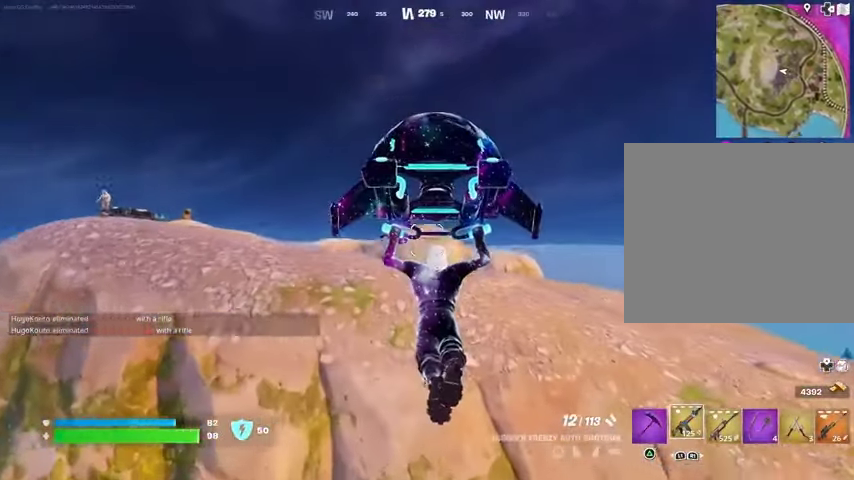
{"buttons": ["R3"], "left_stick": "up", "right_stick": "center", "events": [[467, "R3", "down"]]}
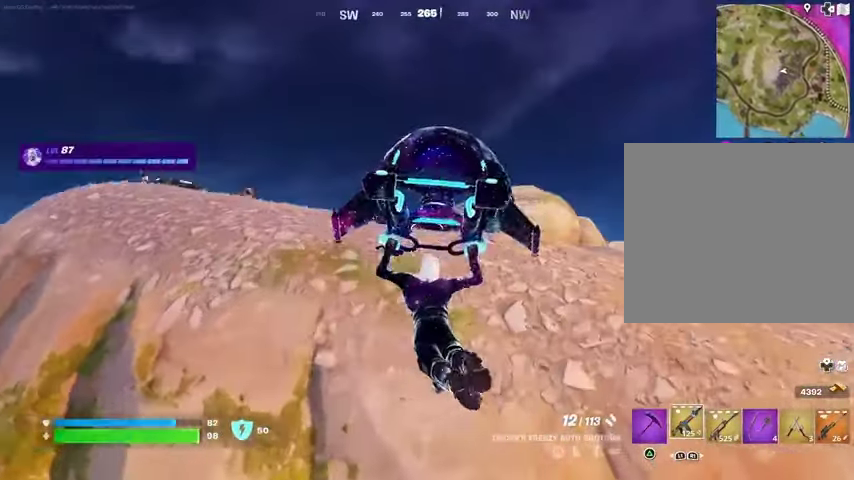
{"buttons": [], "left_stick": "up-right", "right_stick": "center", "events": [[67, "R3", "up"], [133, "right_stick", "left"], [200, "left_stick", "up-right"], [267, "R1", "down"], [300, "right_stick", "center"], [333, "R1", "up"]]}
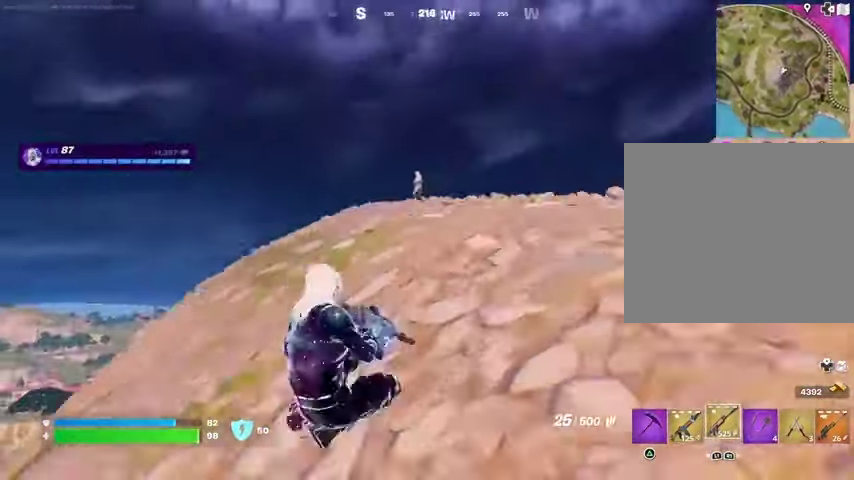
{"buttons": ["L2"], "left_stick": "up-right", "right_stick": "up-right", "events": [[100, "R3", "down"], [167, "L2", "down"], [200, "R3", "up"], [200, "right_stick", "up"], [300, "right_stick", "center"], [400, "right_stick", "up"], [467, "right_stick", "up-right"]]}
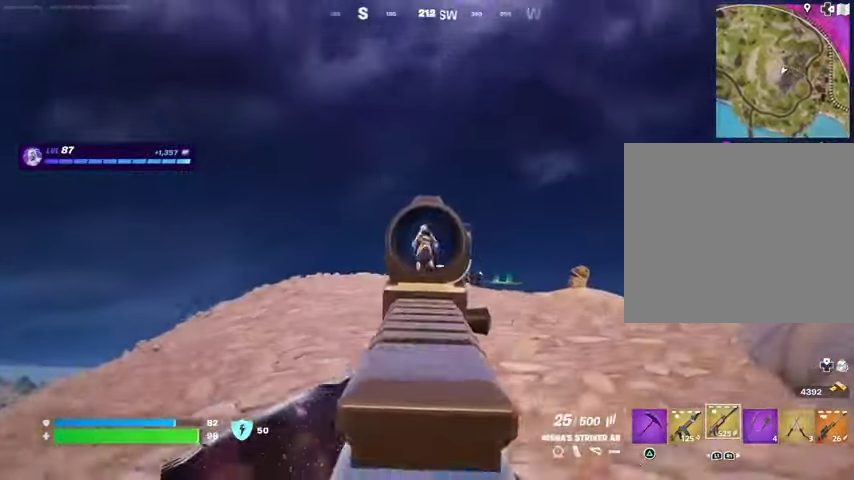
{"buttons": ["L2", "R2", "R3"], "left_stick": "up-right", "right_stick": "down-left", "events": [[33, "R2", "down"], [67, "R3", "down"], [67, "right_stick", "down"], [133, "R3", "up"], [200, "right_stick", "up-right"], [400, "right_stick", "down-left"], [433, "R3", "down"]]}
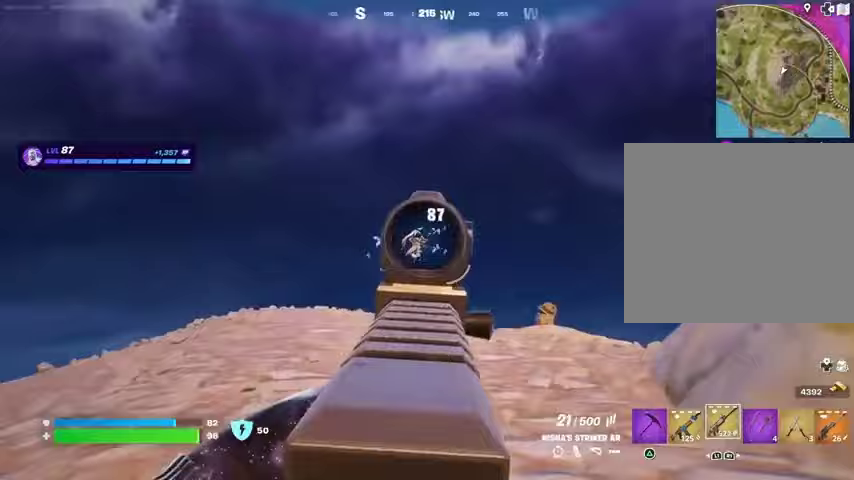
{"buttons": [], "left_stick": "up-left", "right_stick": "up", "events": [[67, "R3", "up"], [167, "left_stick", "up-left"], [367, "right_stick", "up-right"], [400, "L2", "up"], [433, "R2", "up"], [433, "right_stick", "up"]]}
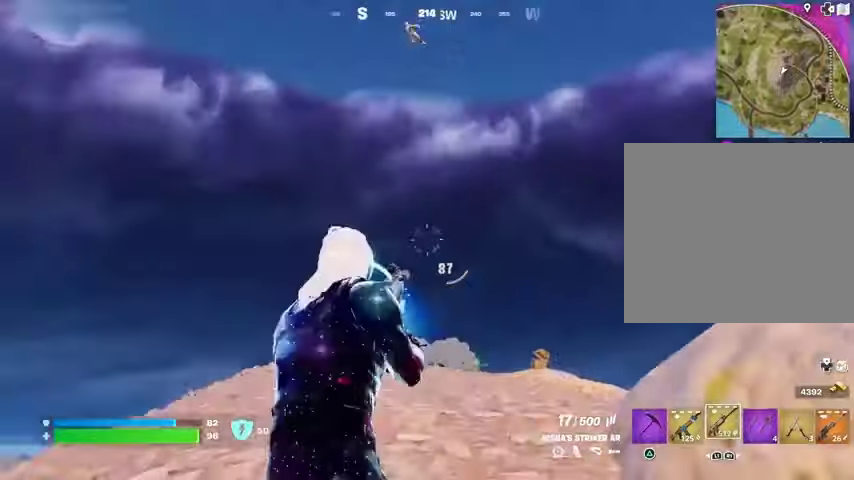
{"buttons": [], "left_stick": "down", "right_stick": "up", "events": [[133, "L2", "down"], [133, "left_stick", "up-right"], [233, "right_stick", "center"], [333, "right_stick", "up"], [367, "left_stick", "left"], [467, "L2", "up"], [467, "left_stick", "down"]]}
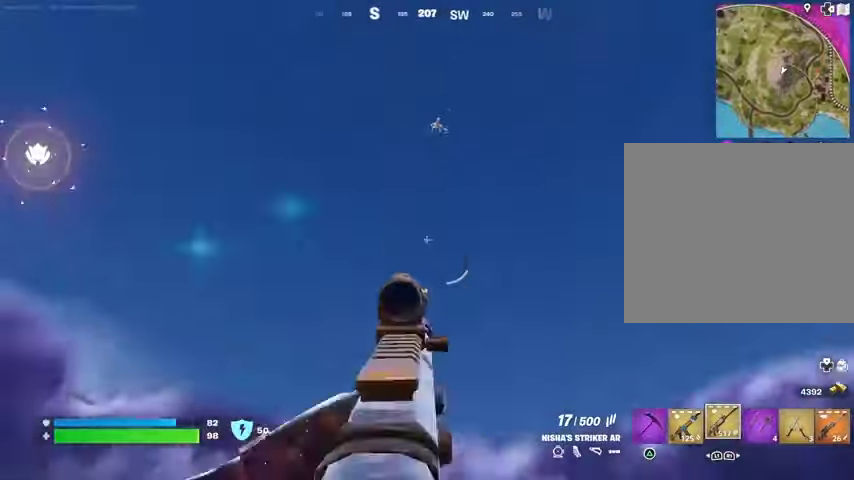
{"buttons": ["L2"], "left_stick": "left", "right_stick": "left", "events": [[100, "L2", "down"], [133, "left_stick", "down-left"], [267, "left_stick", "left"], [433, "right_stick", "left"]]}
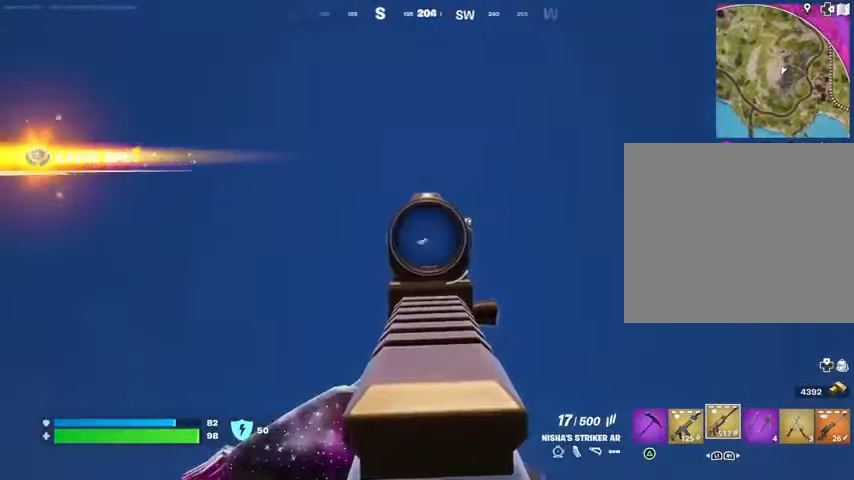
{"buttons": ["L2", "R2"], "left_stick": "center", "right_stick": "left", "events": [[33, "R2", "down"], [67, "right_stick", "down-left"], [167, "right_stick", "up-left"], [367, "right_stick", "left"], [433, "left_stick", "center"]]}
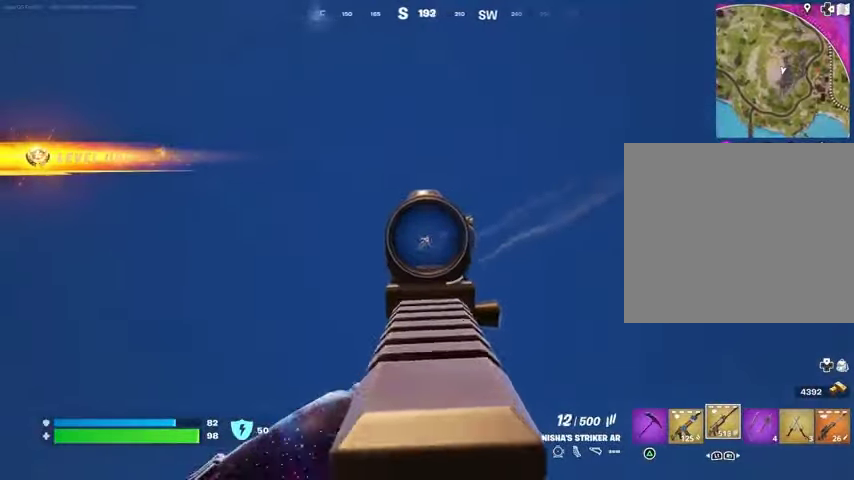
{"buttons": ["L2", "R2"], "left_stick": "left", "right_stick": "left", "events": [[67, "left_stick", "right"], [333, "left_stick", "left"]]}
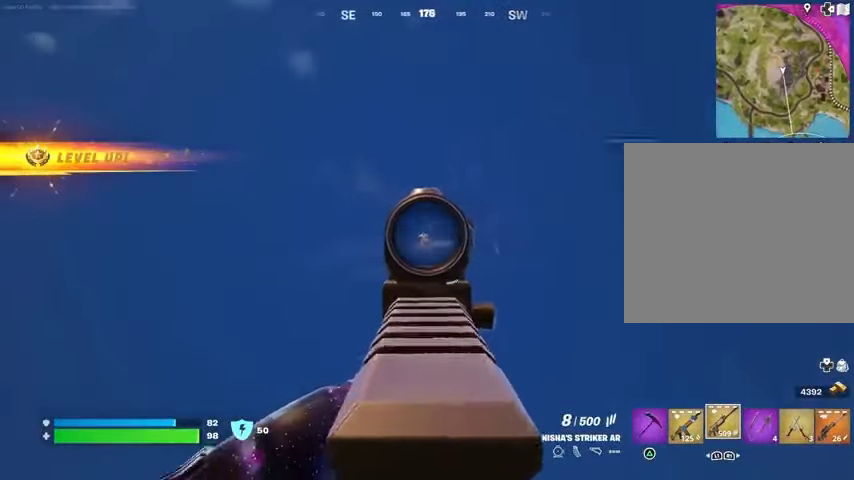
{"buttons": ["R2"], "left_stick": "right", "right_stick": "left", "events": [[200, "left_stick", "down"], [267, "left_stick", "down-right"], [333, "L2", "up"], [367, "left_stick", "right"]]}
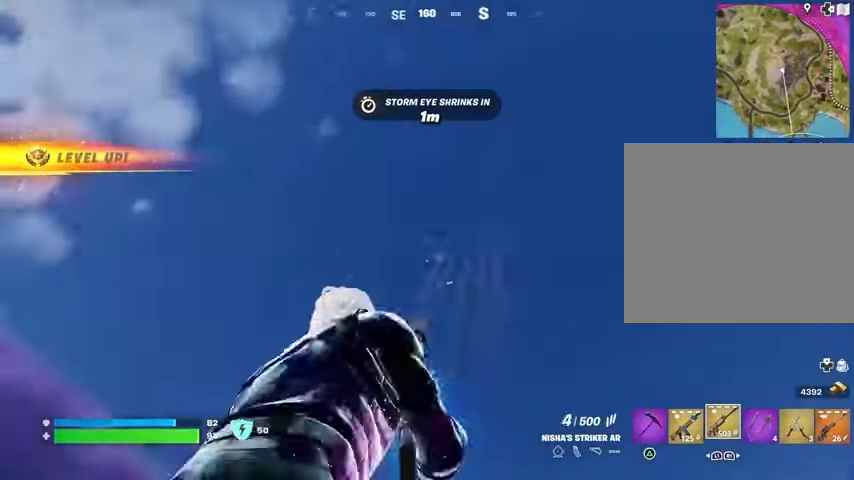
{"buttons": [], "left_stick": "center", "right_stick": "center", "events": [[167, "right_stick", "center"], [200, "left_stick", "up-right"], [300, "L1", "down"], [300, "R2", "up"], [333, "L1", "up"], [333, "left_stick", "right"], [333, "right_stick", "down-right"], [433, "right_stick", "center"], [500, "left_stick", "center"]]}
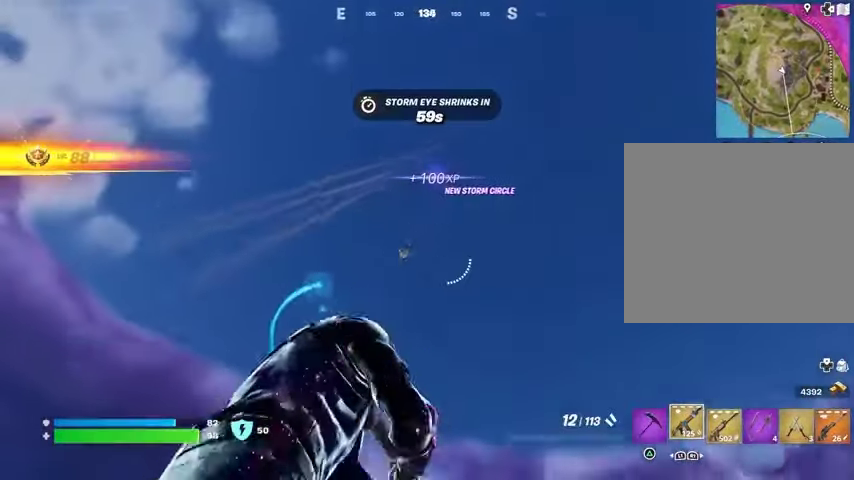
{"buttons": [], "left_stick": "down-right", "right_stick": "down-left", "events": [[33, "left_stick", "left"], [100, "L2", "down"], [100, "right_stick", "down-left"], [233, "R2", "down"], [233, "right_stick", "center"], [267, "L2", "up"], [333, "L1", "down"], [333, "R2", "up"], [333, "right_stick", "down-left"], [433, "L1", "up"], [433, "left_stick", "down-right"]]}
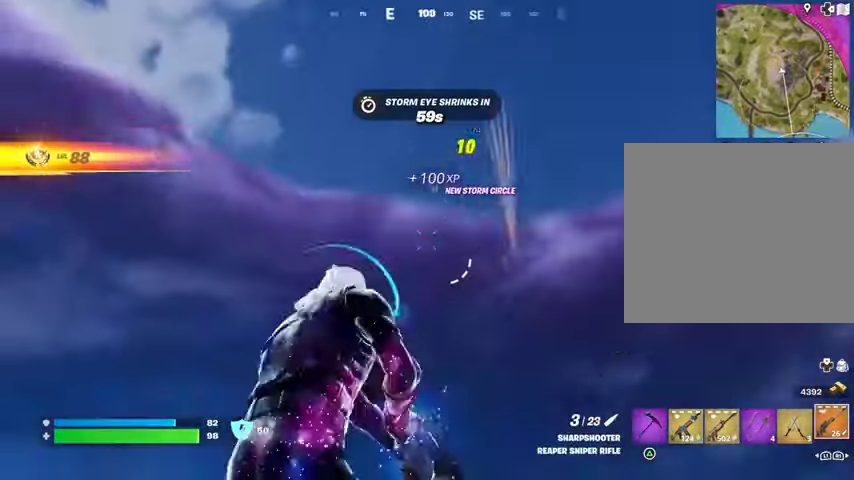
{"buttons": ["L2"], "left_stick": "up-left", "right_stick": "down-right", "events": [[100, "right_stick", "center"], [233, "left_stick", "left"], [267, "right_stick", "down-left"], [333, "right_stick", "center"], [433, "right_stick", "down"], [500, "L2", "down"], [500, "left_stick", "up-left"], [500, "right_stick", "down-right"]]}
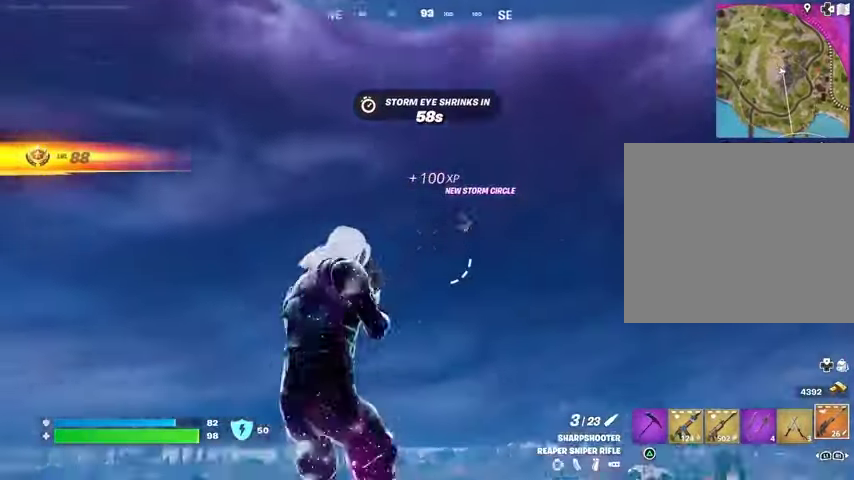
{"buttons": [], "left_stick": "right", "right_stick": "center", "events": [[167, "L2", "up"], [167, "R2", "down"], [167, "right_stick", "up"], [200, "left_stick", "left"], [233, "R2", "up"], [233, "right_stick", "down-left"], [300, "R1", "down"], [333, "right_stick", "center"], [433, "R1", "up"], [467, "left_stick", "right"]]}